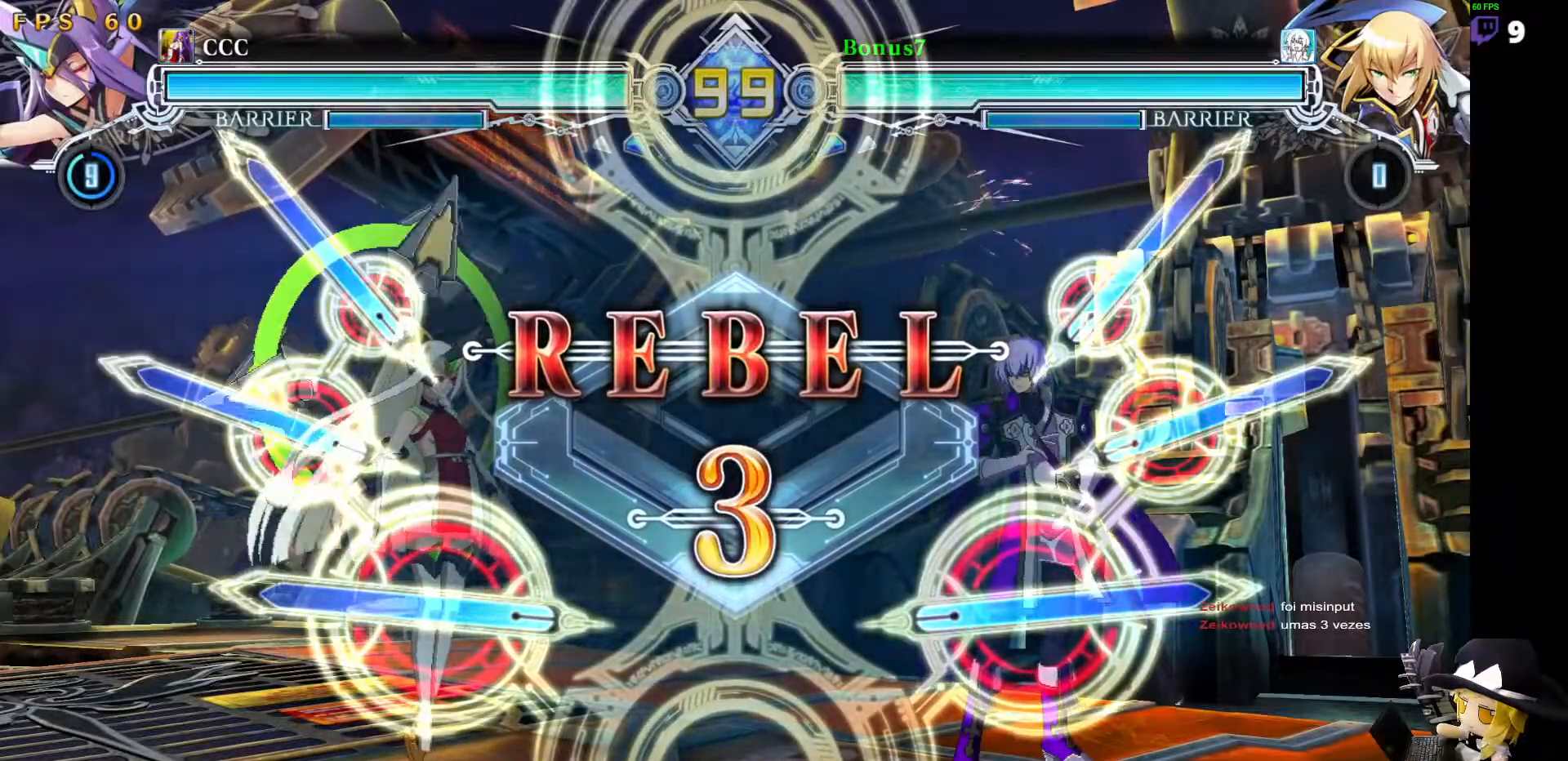
Gameplay with a controller (arcade stick); each line is a JSON object with the inputs held at the frame after it (dt_ms = milliseconds from this image to that frame). "events" lists button and stick changes between this image and that frame as [ms after this image, input, new state], when the widget could be followed in between. Not read: DPAD_DOWN L3 R3 other_buttons.
{"dt_ms": 506, "buttons": [], "events": []}
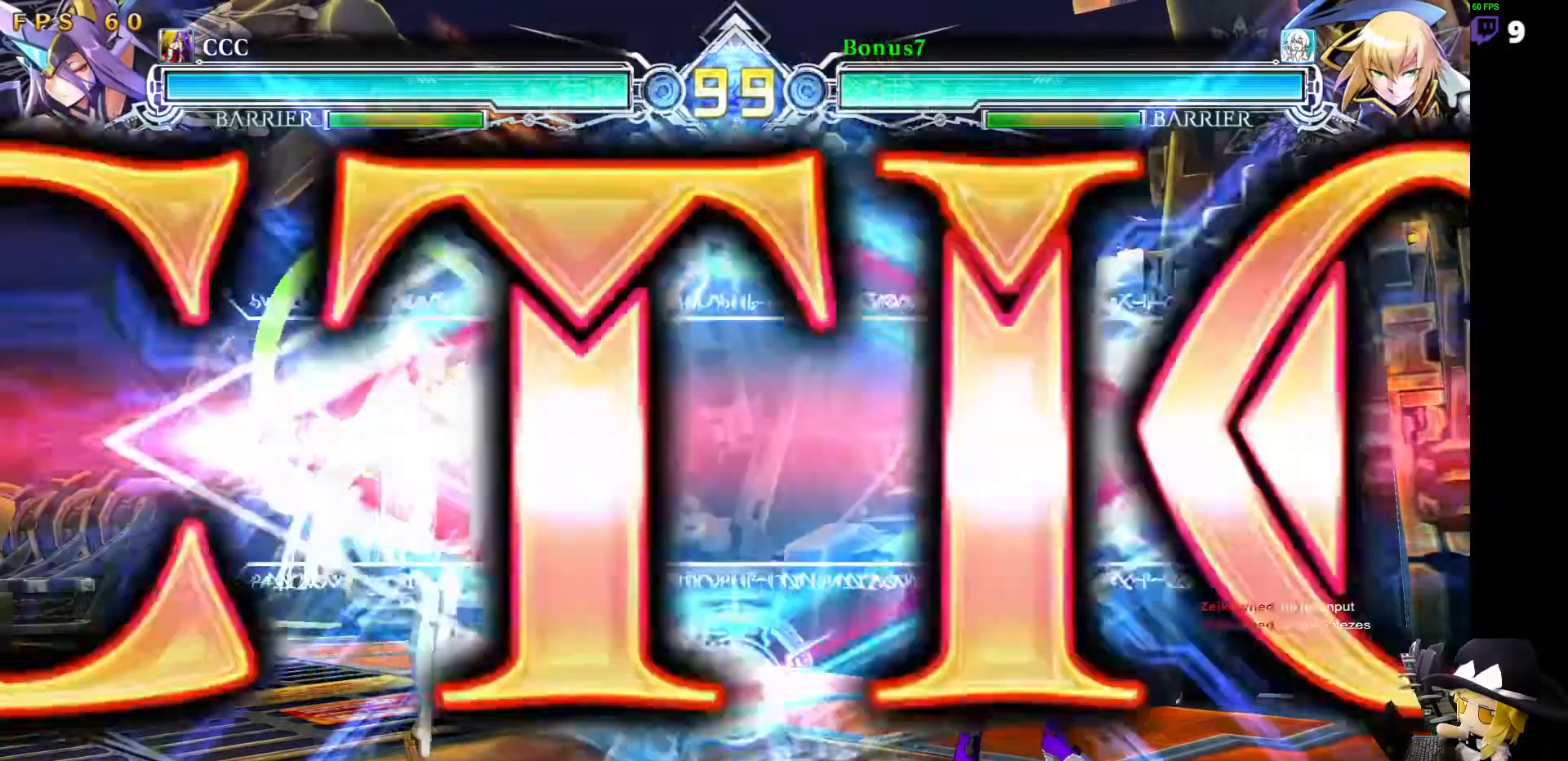
{"dt_ms": 489, "buttons": []}
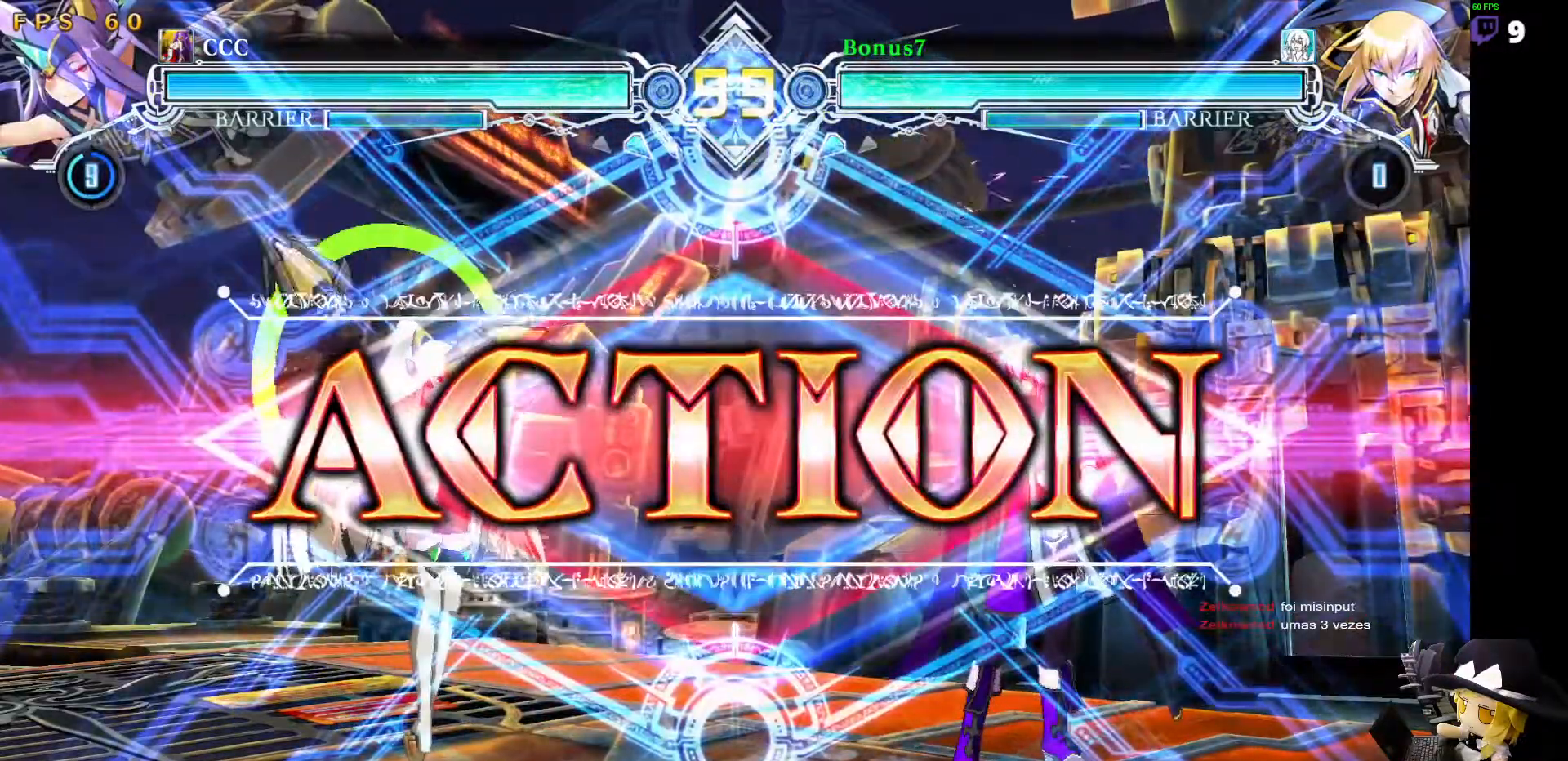
{"dt_ms": 506, "buttons": ["DPAD_UP"], "events": [[270, "DPAD_LEFT", "down"], [303, "DPAD_LEFT", "up"], [354, "DPAD_LEFT", "down"], [489, "DPAD_UP", "down"], [506, "DPAD_LEFT", "up"]]}
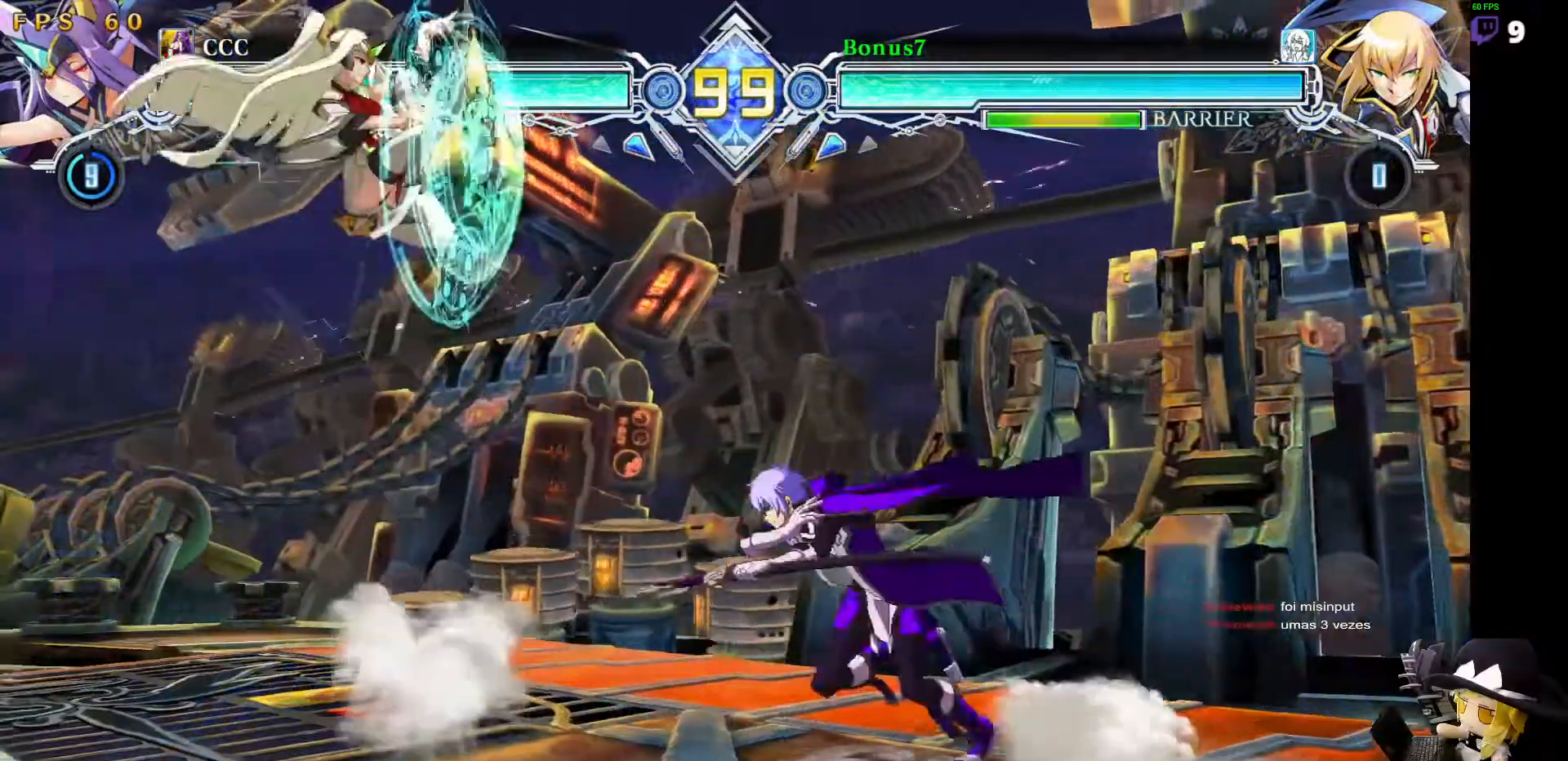
{"dt_ms": 505, "buttons": []}
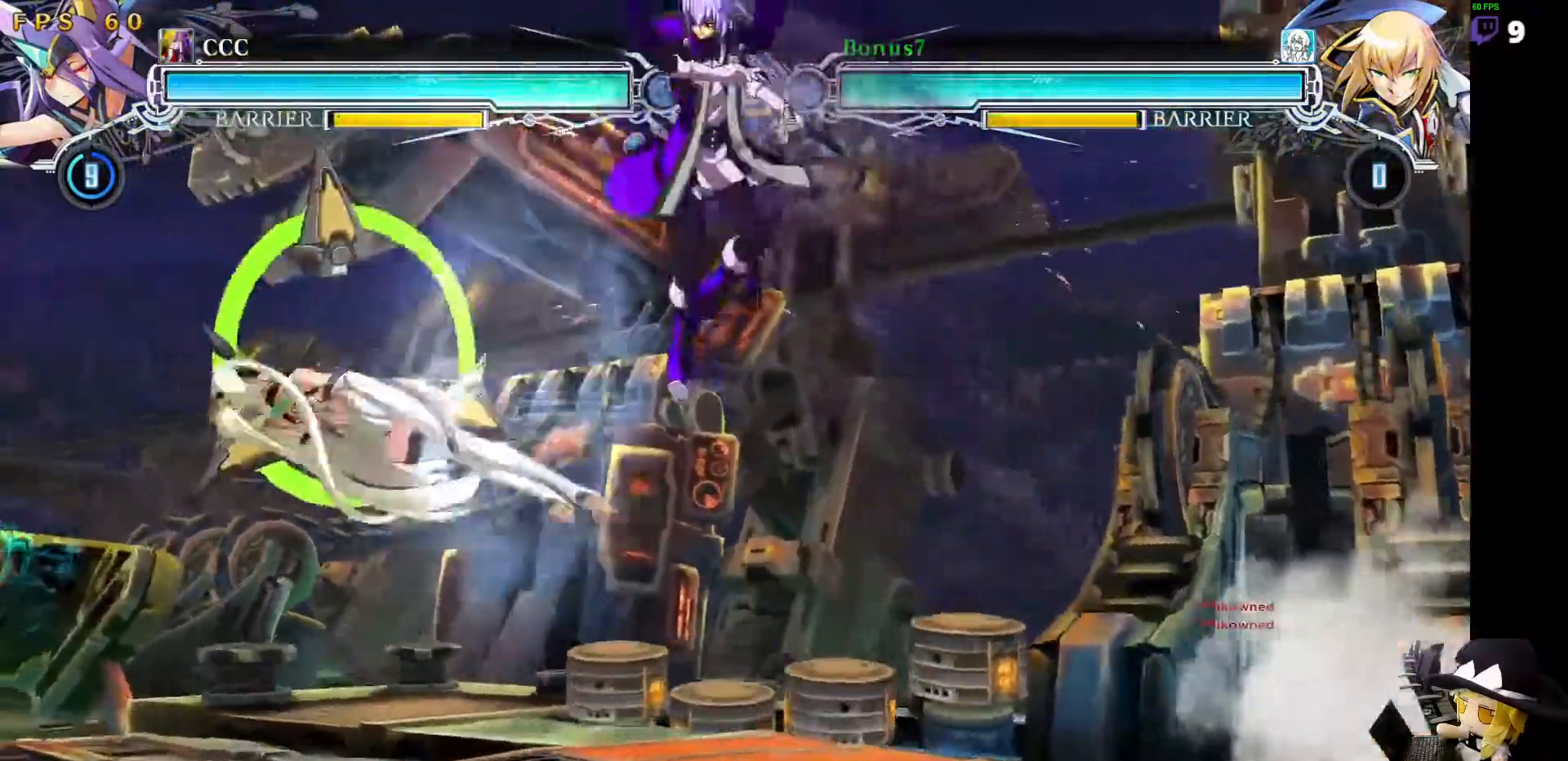
{"dt_ms": 489, "buttons": ["DPAD_LEFT"]}
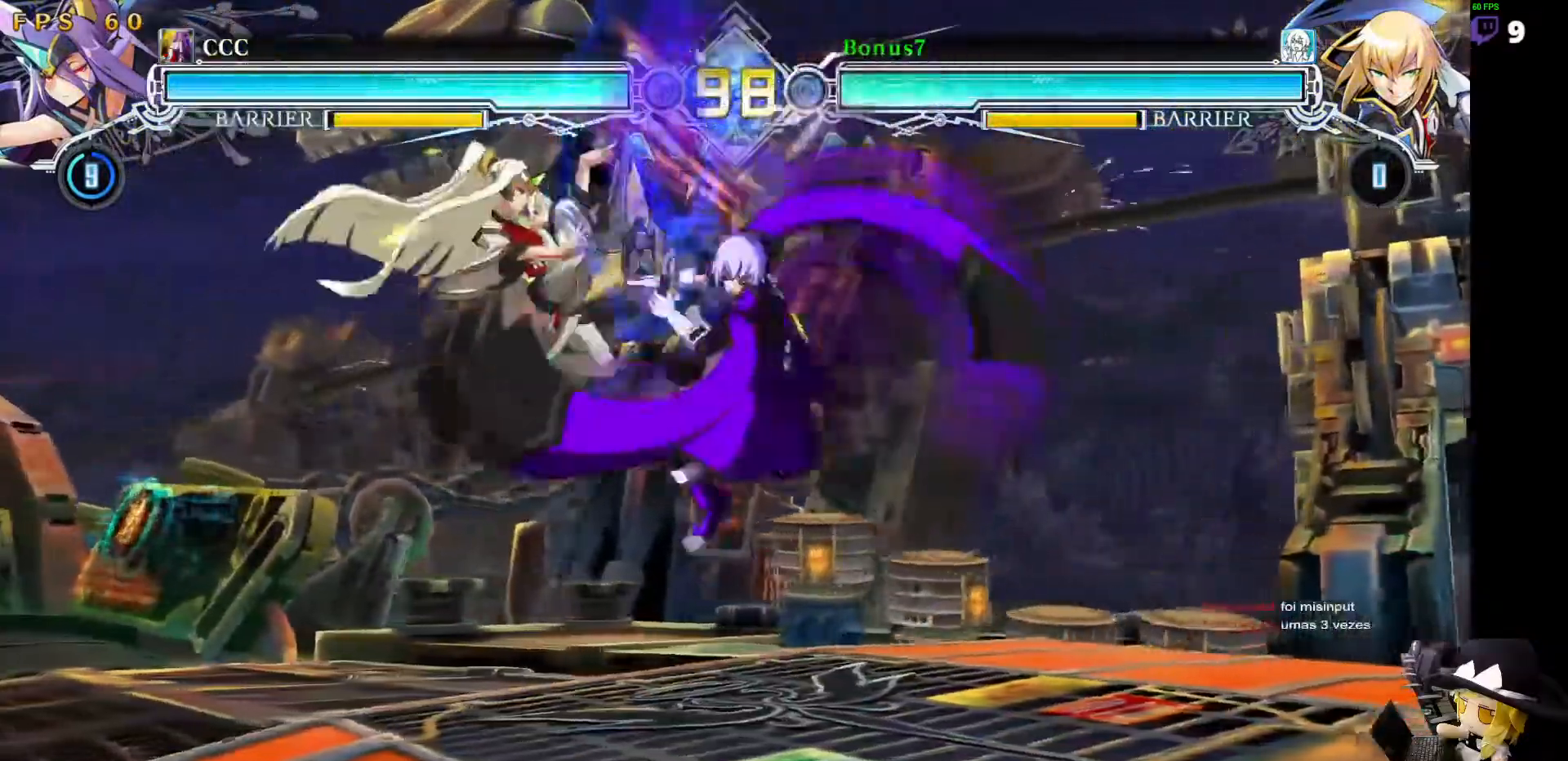
{"dt_ms": 506, "buttons": ["DPAD_LEFT"], "events": [[85, "DPAD_LEFT", "up"], [118, "TRIANGLE", "down"], [219, "TRIANGLE", "up"], [472, "DPAD_LEFT", "down"]]}
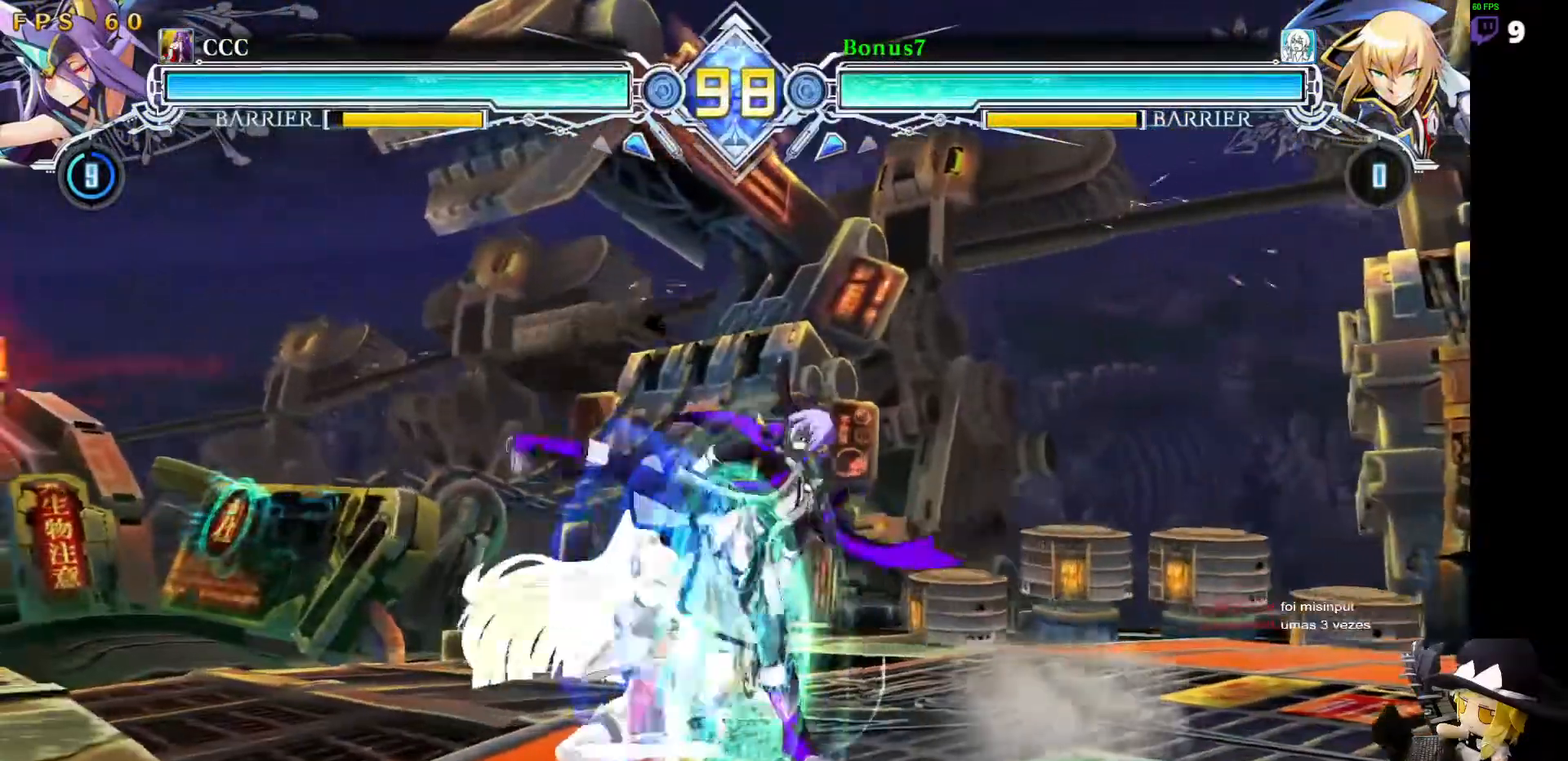
{"dt_ms": 506, "buttons": ["CROSS", "DPAD_LEFT"], "events": [[51, "CROSS", "down"]]}
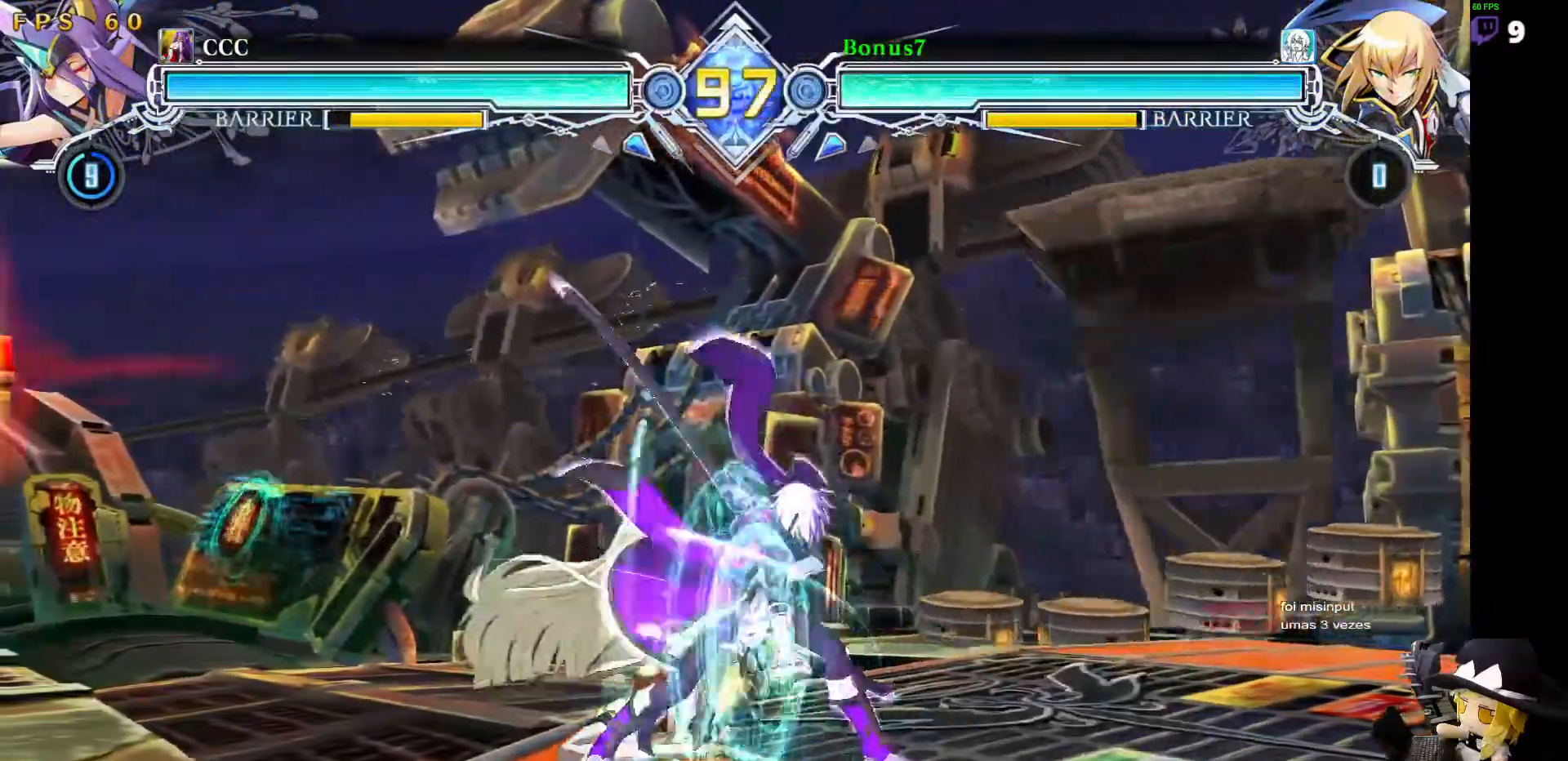
{"dt_ms": 488, "buttons": [], "events": [[269, "DPAD_LEFT", "up"], [320, "CROSS", "up"]]}
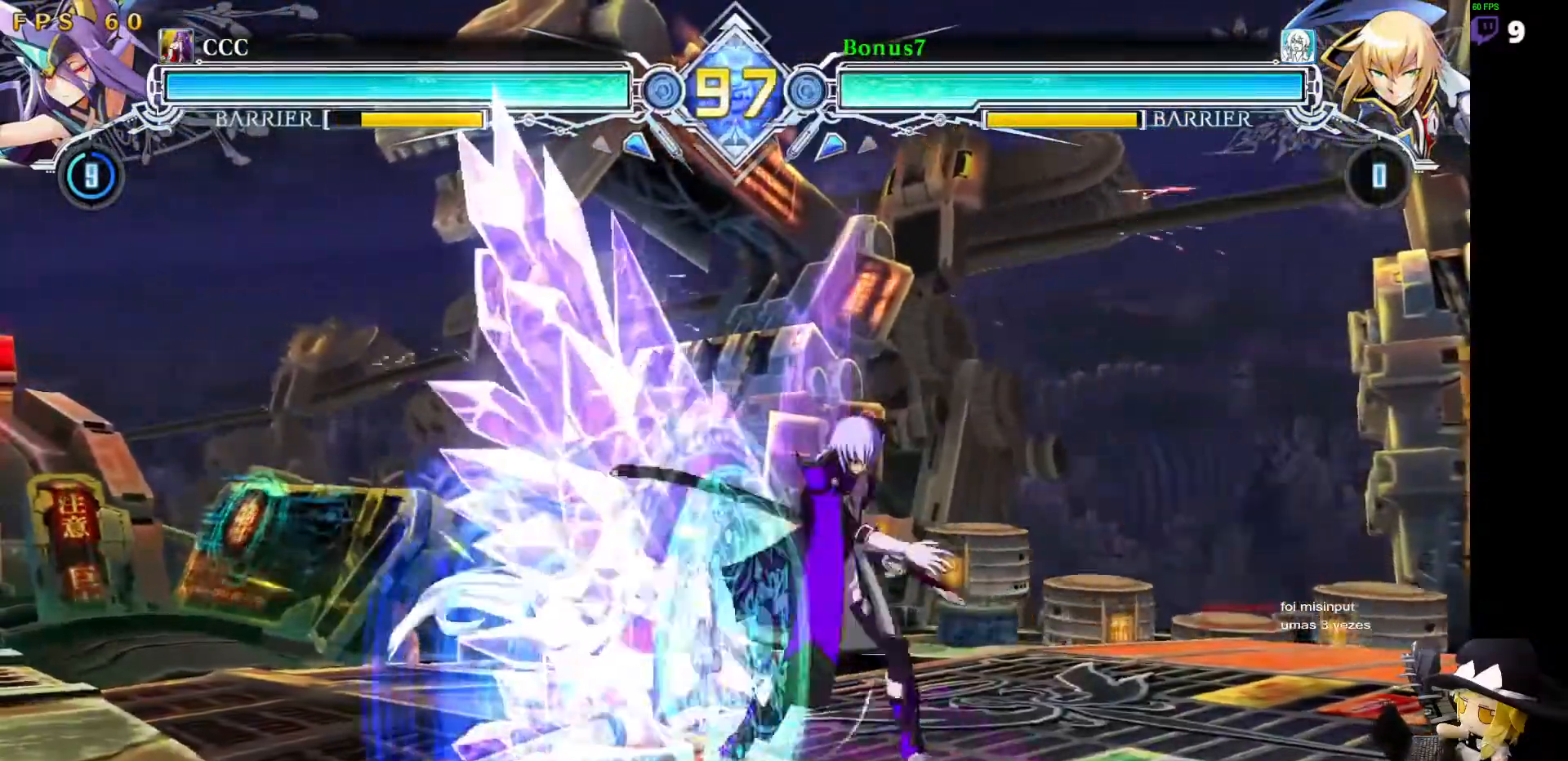
{"dt_ms": 506, "buttons": [], "events": [[169, "DPAD_LEFT", "down"], [220, "DPAD_LEFT", "up"], [270, "DPAD_LEFT", "down"], [321, "DPAD_LEFT", "up"], [354, "TRIANGLE", "down"], [472, "TRIANGLE", "up"]]}
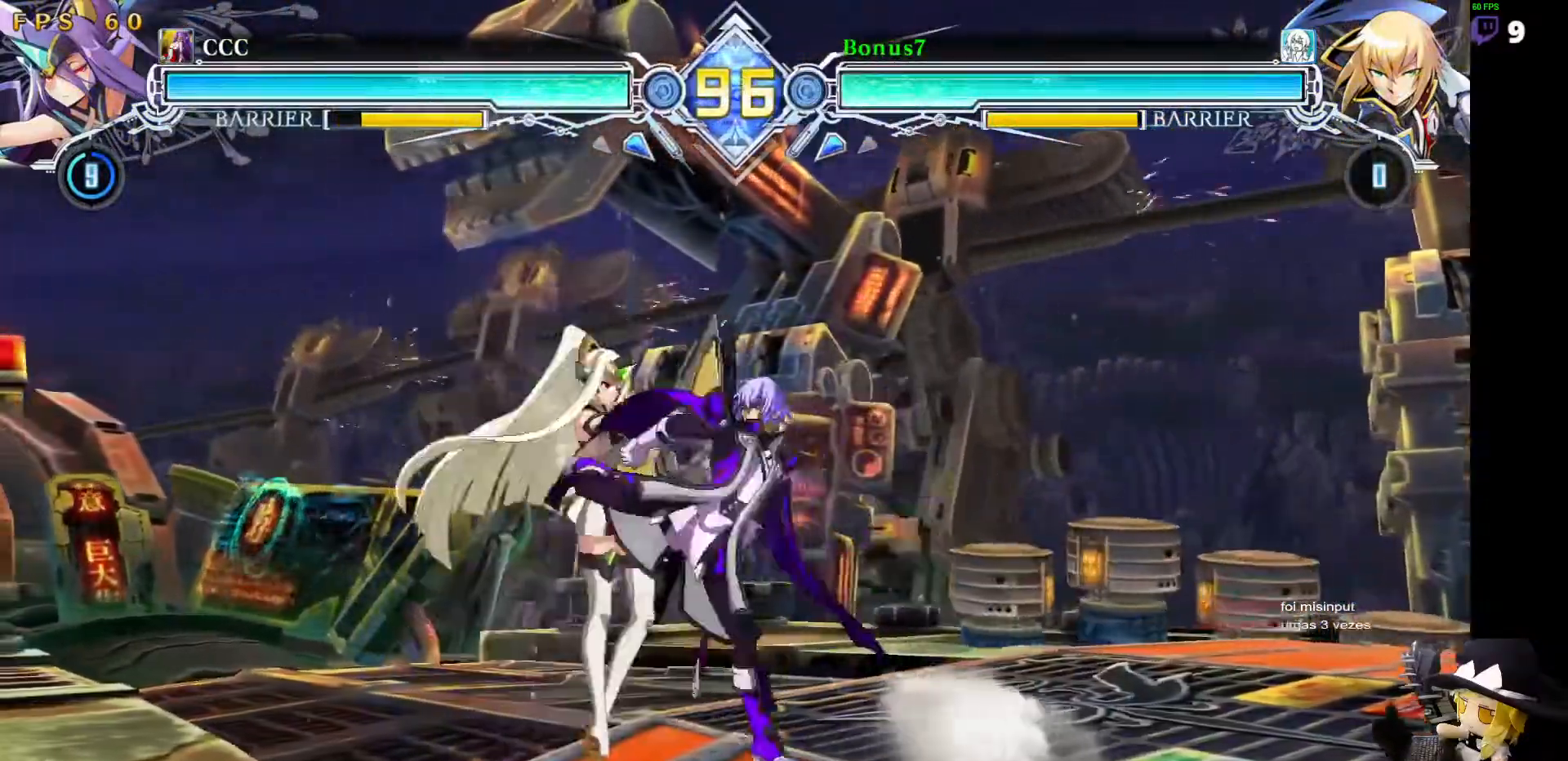
{"dt_ms": 489, "buttons": ["R1"], "events": [[371, "R1", "down"]]}
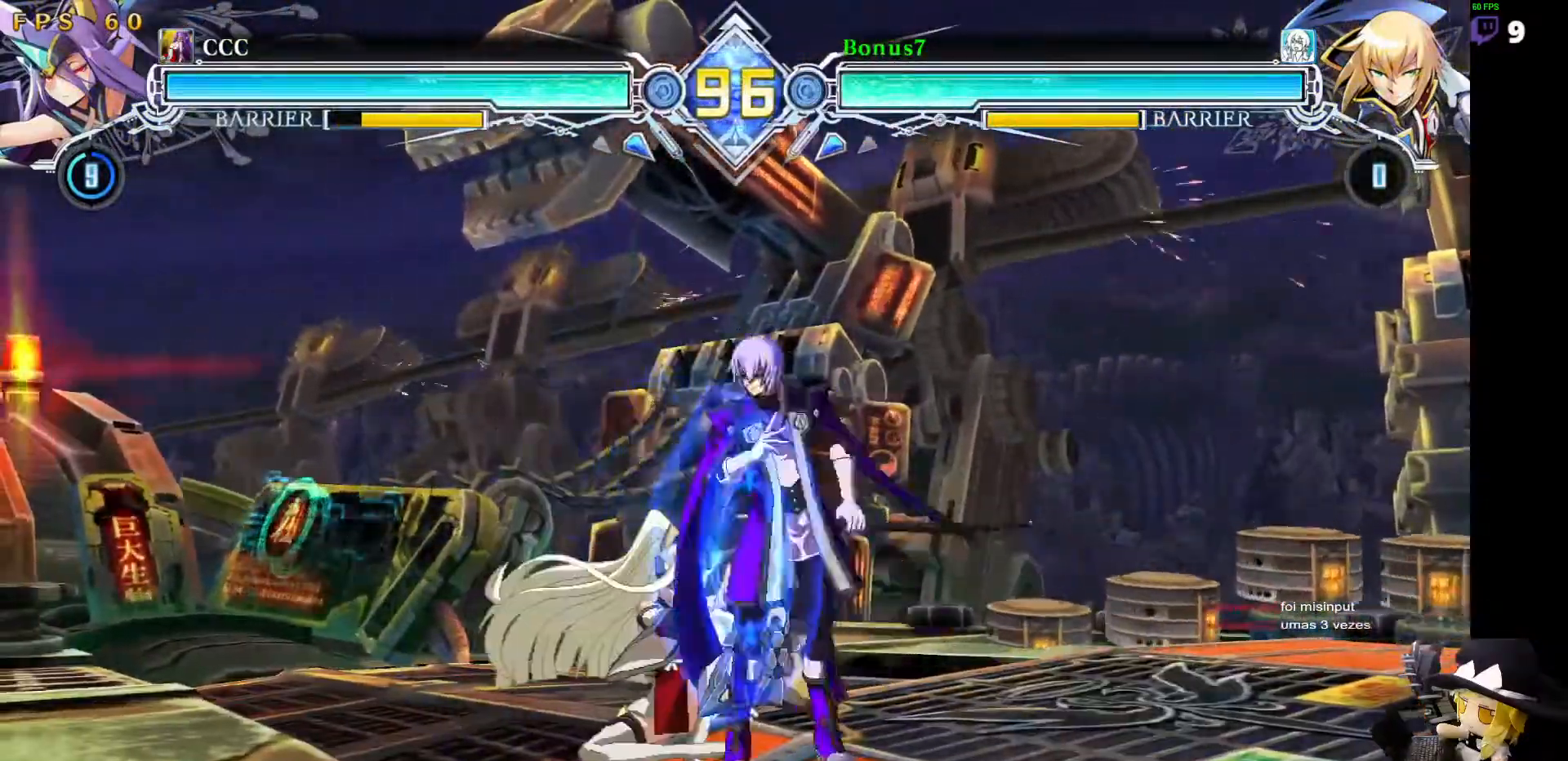
{"dt_ms": 506, "buttons": [], "events": [[34, "R1", "up"], [270, "R1", "down"], [438, "R1", "up"]]}
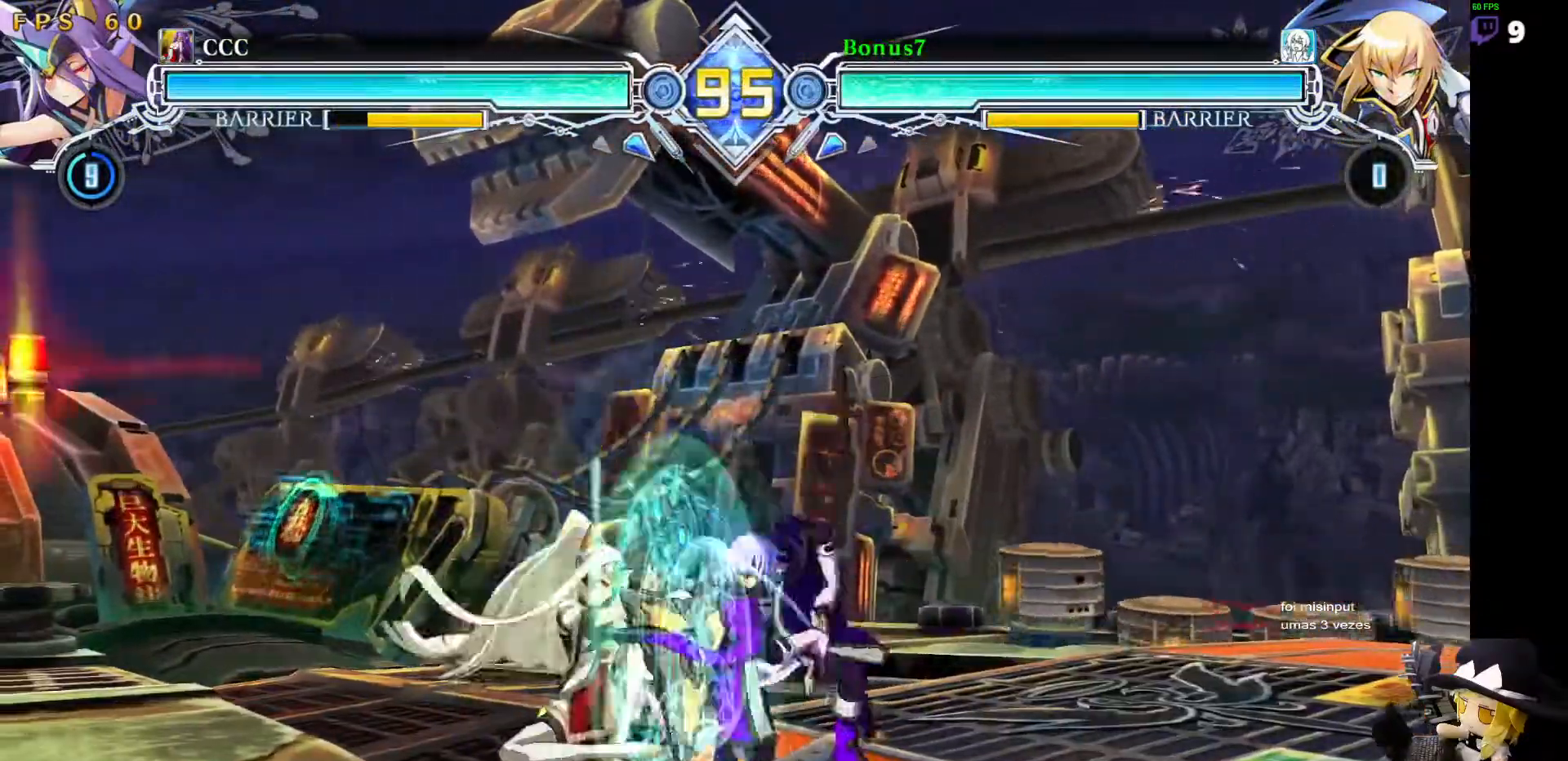
{"dt_ms": 505, "buttons": ["DPAD_LEFT"], "events": [[33, "DPAD_LEFT", "down"], [185, "DPAD_UP", "down"], [505, "DPAD_UP", "up"]]}
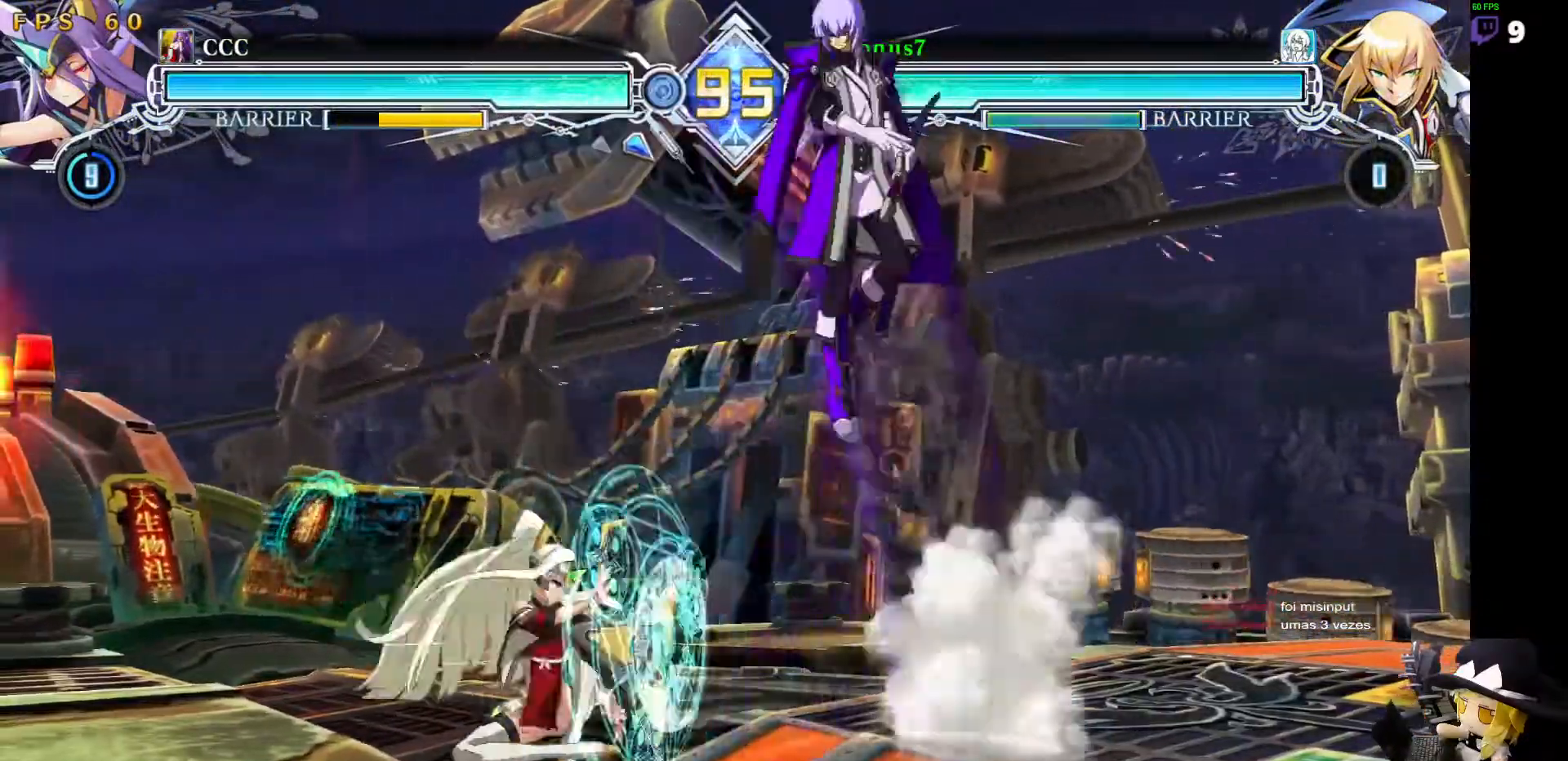
{"dt_ms": 489, "buttons": ["DPAD_RIGHT"]}
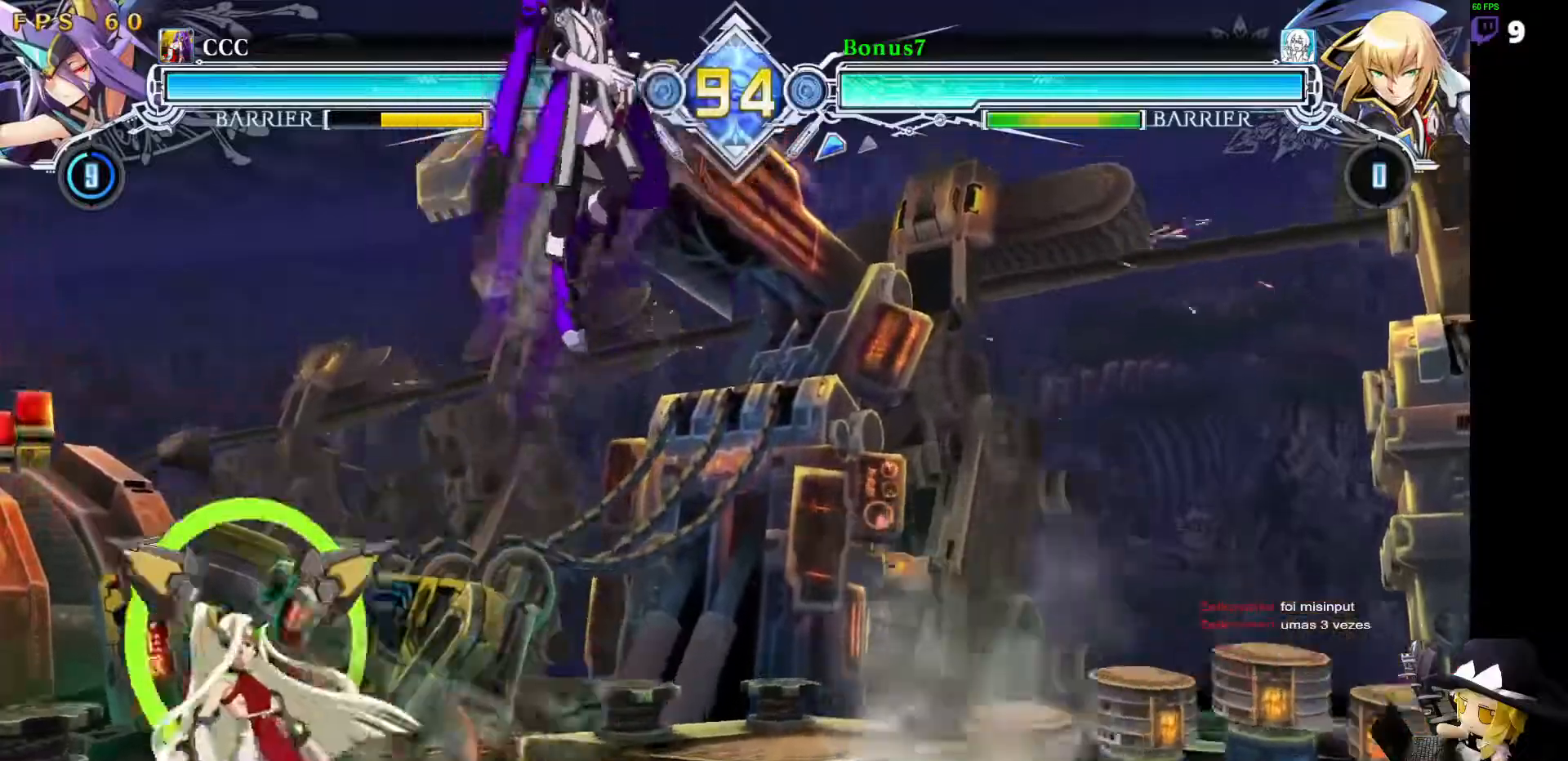
{"dt_ms": 506, "buttons": [], "events": [[101, "DPAD_RIGHT", "up"], [422, "R1", "down"], [506, "R1", "up"]]}
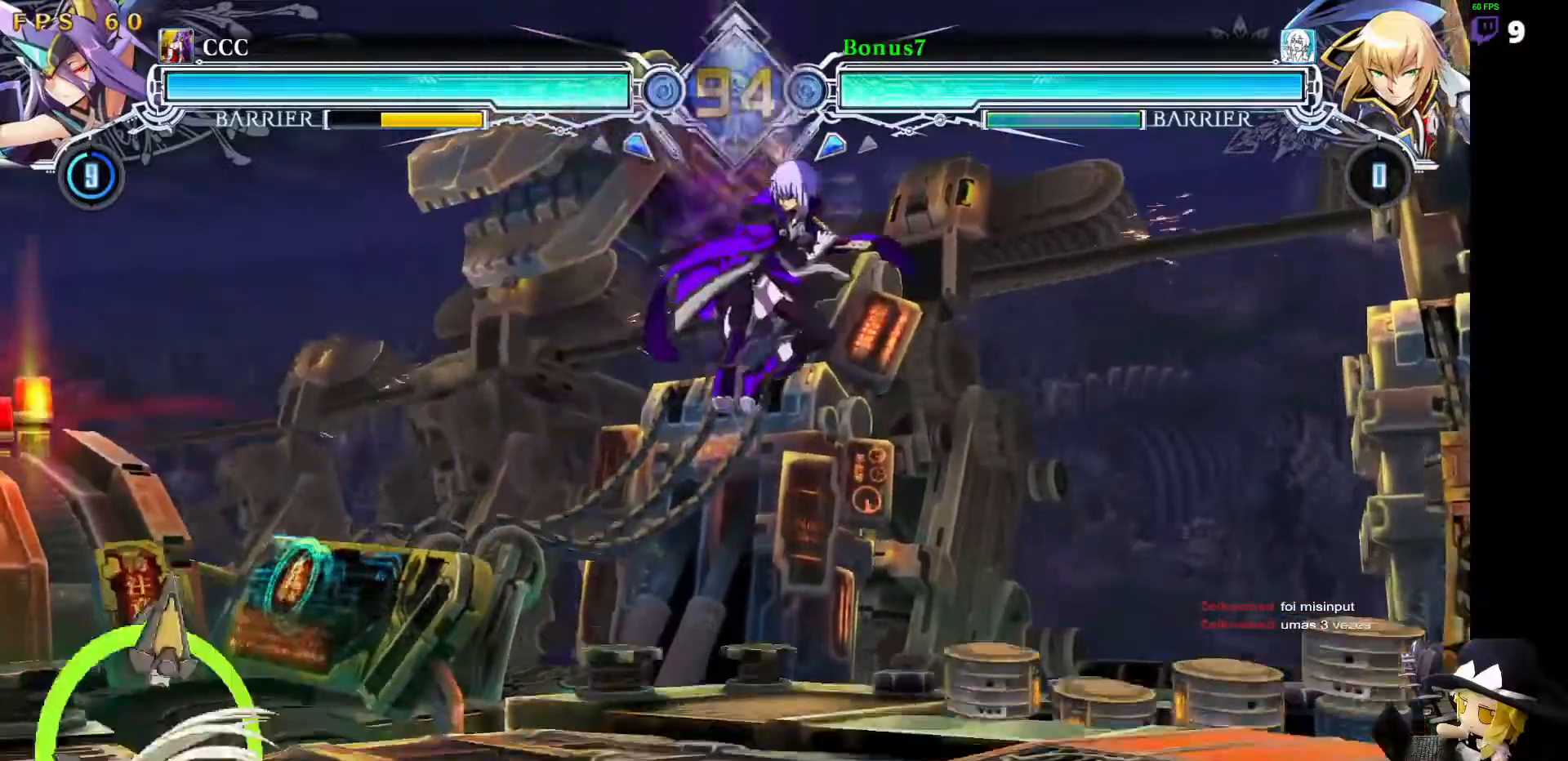
{"dt_ms": 506, "buttons": []}
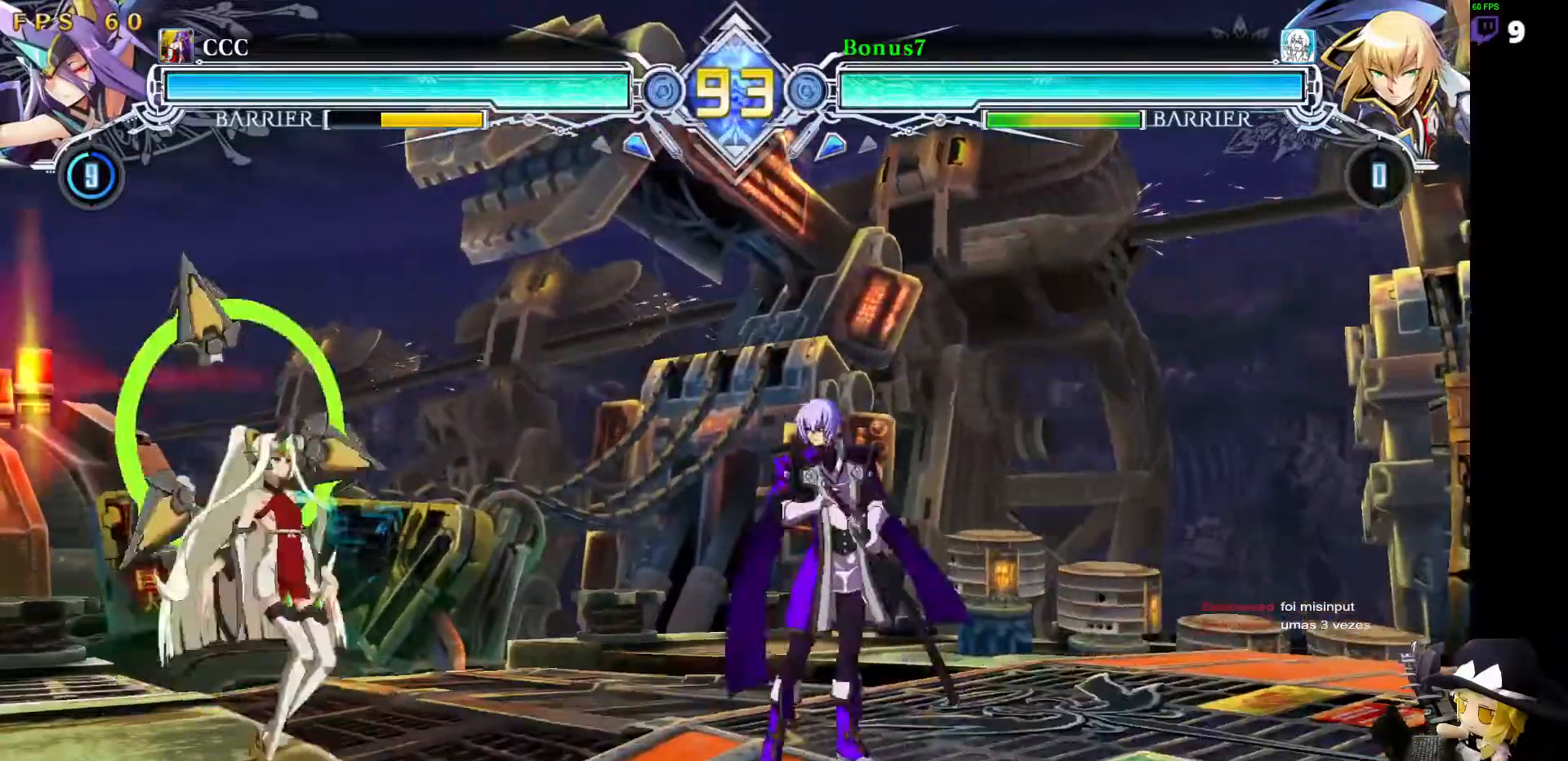
{"dt_ms": 489, "buttons": ["R1"], "events": [[17, "DPAD_LEFT", "down"], [303, "DPAD_LEFT", "up"], [371, "R1", "down"]]}
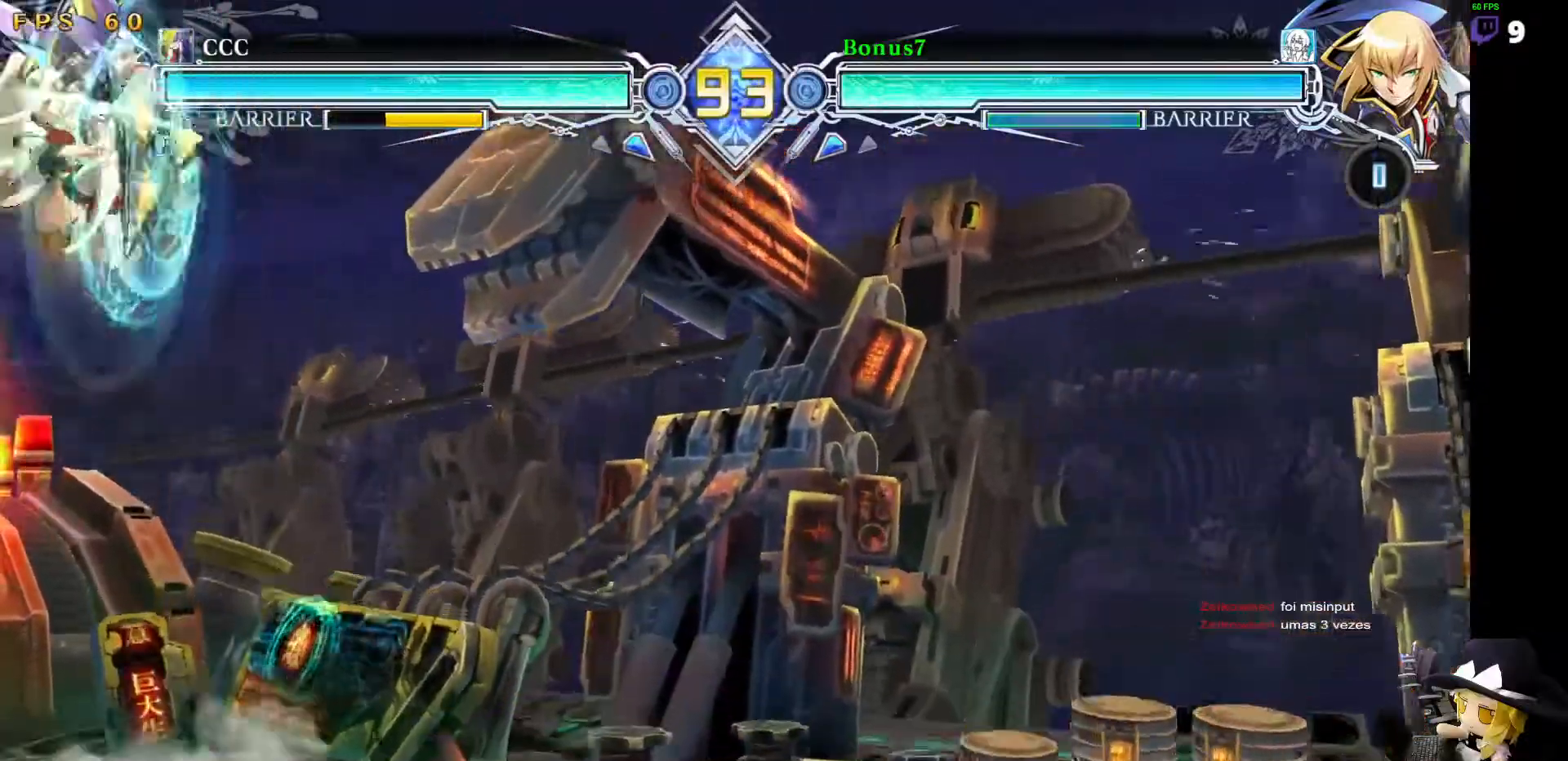
{"dt_ms": 505, "buttons": ["DPAD_RIGHT"], "events": [[118, "R1", "up"], [185, "DPAD_LEFT", "down"], [269, "DPAD_UP", "down"], [320, "DPAD_LEFT", "up"], [472, "DPAD_RIGHT", "down"], [472, "DPAD_UP", "up"]]}
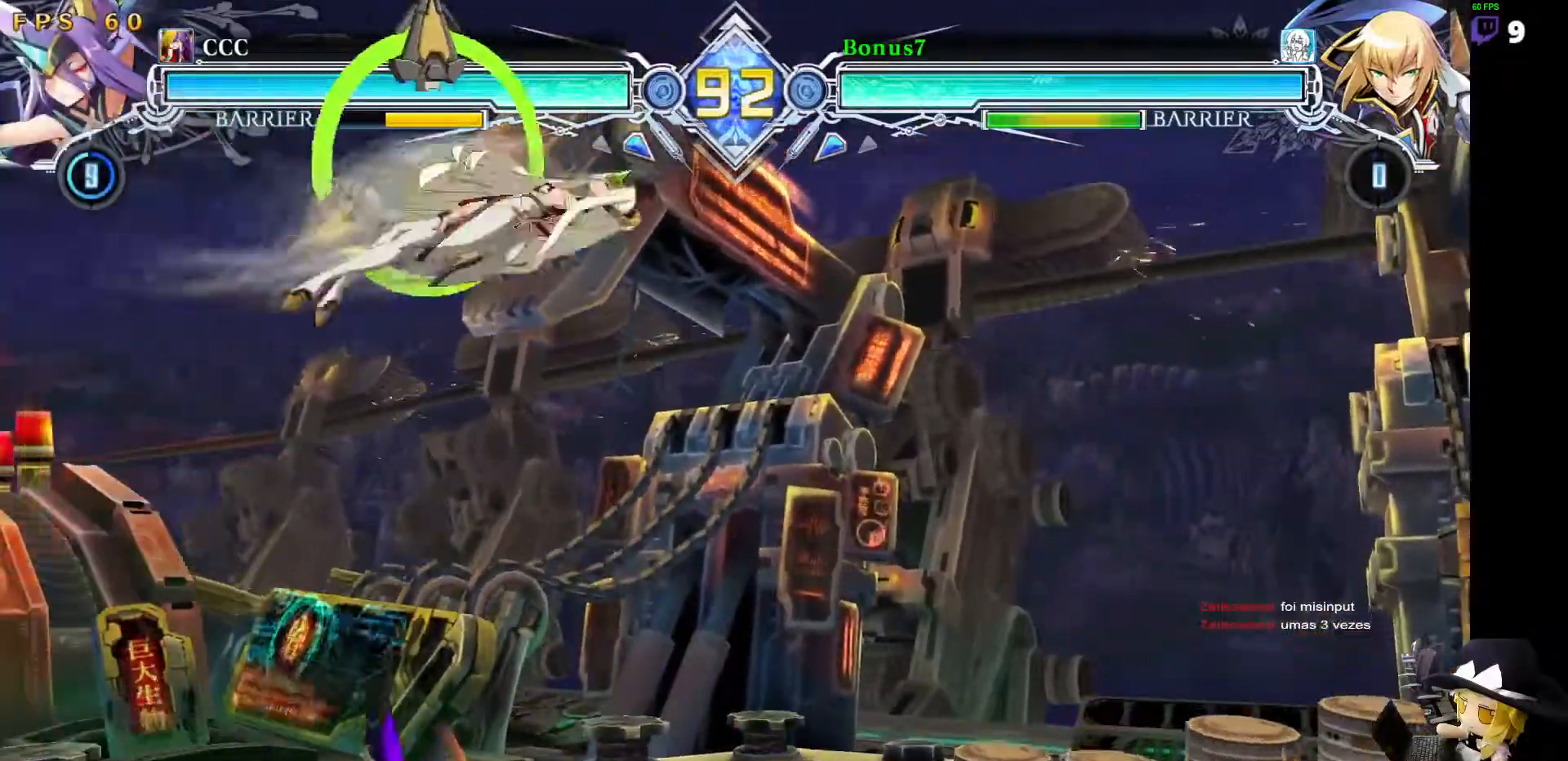
{"dt_ms": 995, "buttons": ["DPAD_UP", "DPAD_LEFT"]}
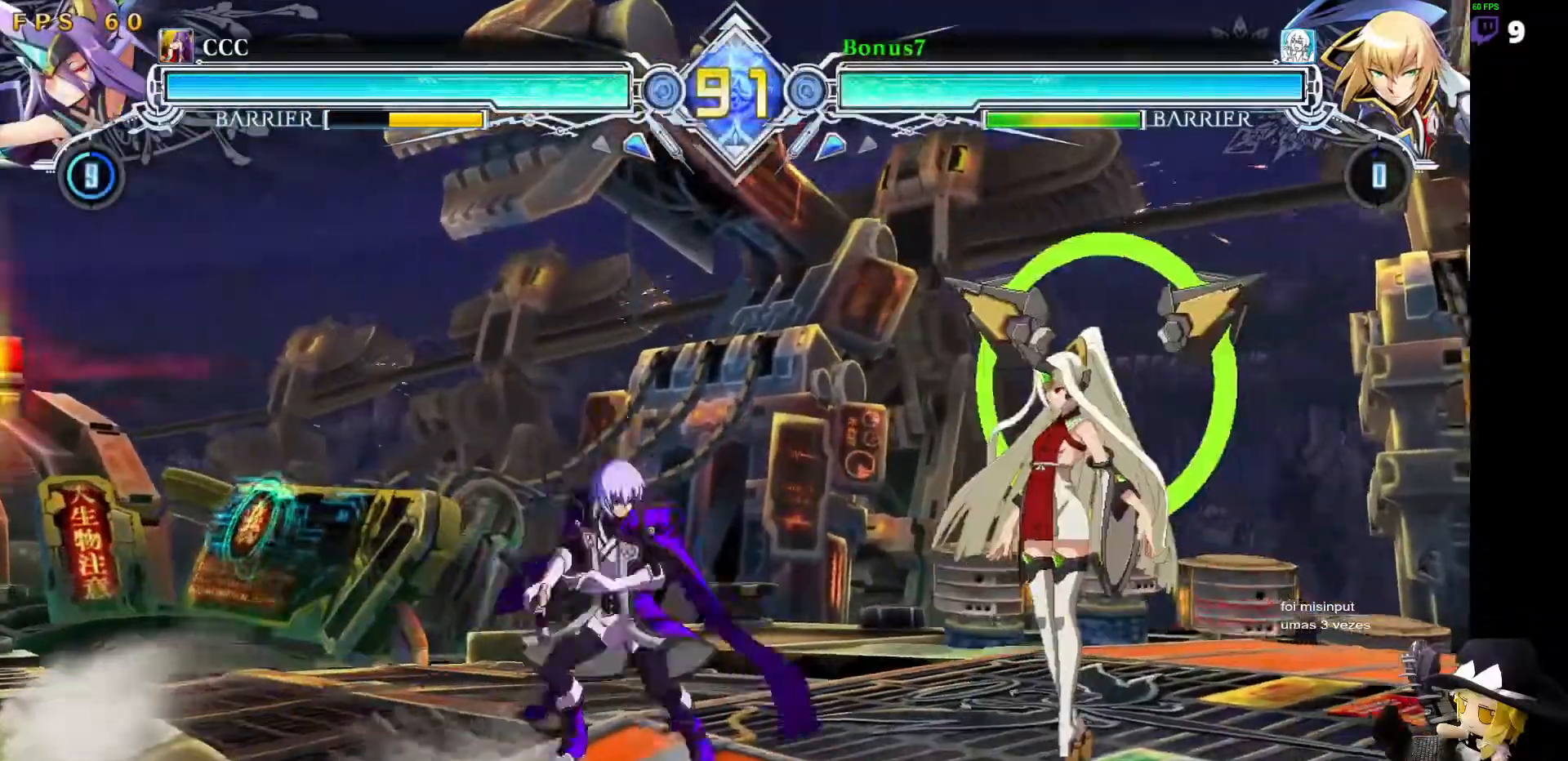
{"dt_ms": 506, "buttons": ["TRIANGLE"], "events": [[17, "SQUARE", "down"], [17, "TRIANGLE", "down"], [50, "DPAD_UP", "up"], [303, "SQUARE", "up"], [303, "TRIANGLE", "up"], [421, "DPAD_LEFT", "up"], [455, "TRIANGLE", "down"]]}
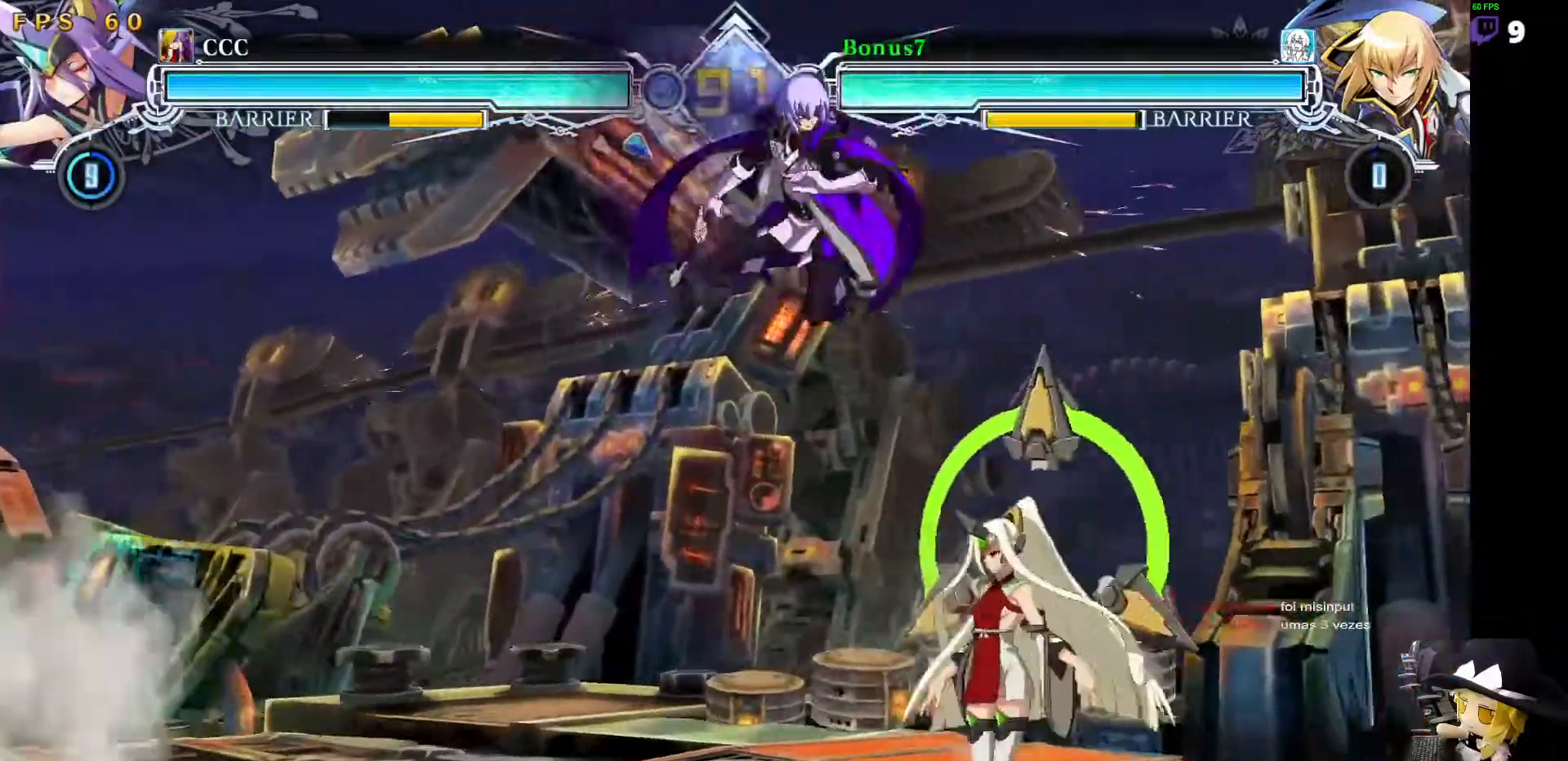
{"dt_ms": 505, "buttons": []}
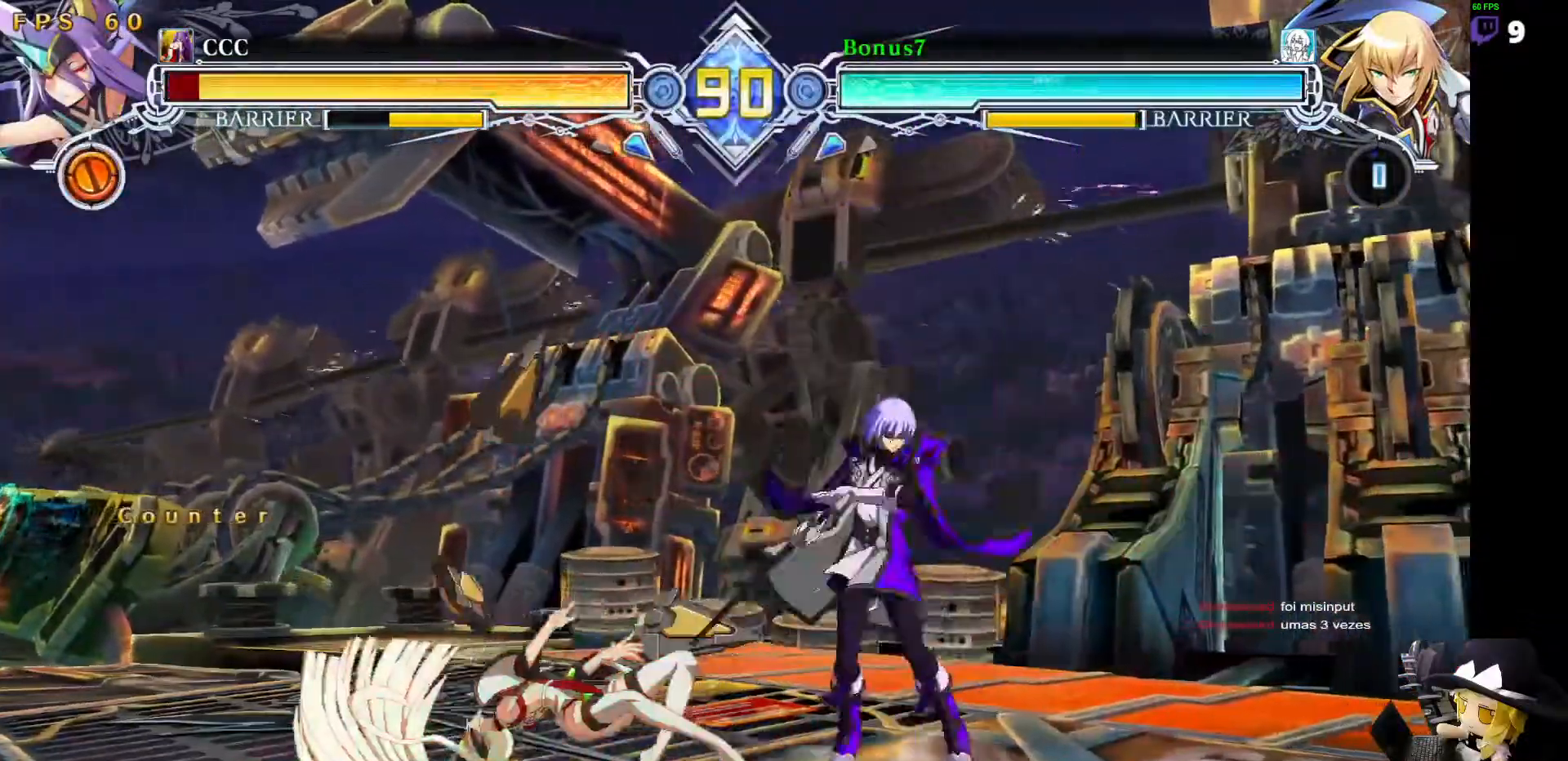
{"dt_ms": 489, "buttons": ["DPAD_LEFT"]}
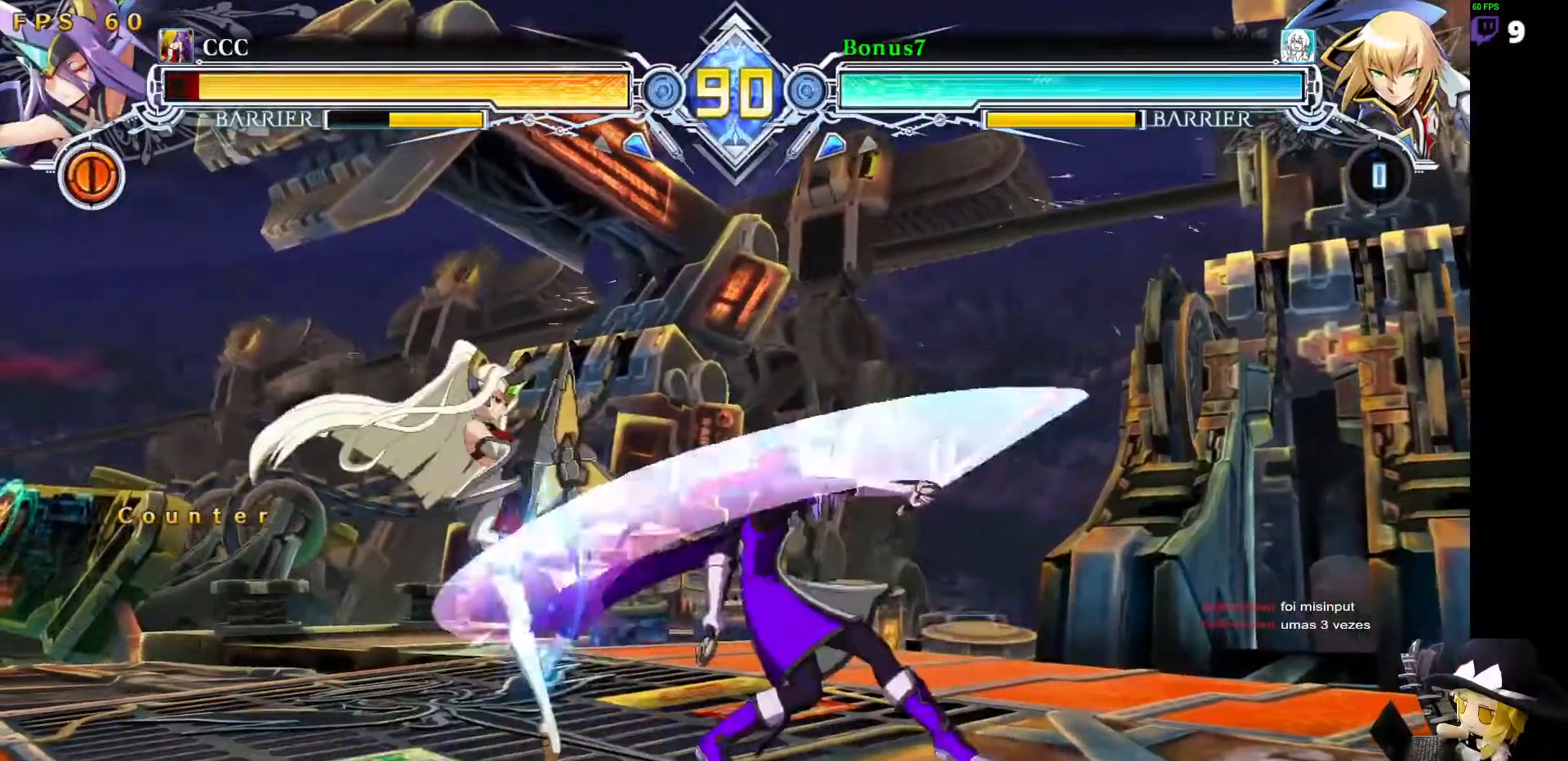
{"dt_ms": 506, "buttons": ["CROSS"], "events": [[17, "R1", "down"], [135, "DPAD_LEFT", "up"], [186, "R1", "up"], [320, "DPAD_LEFT", "down"], [405, "DPAD_LEFT", "up"], [506, "CROSS", "down"]]}